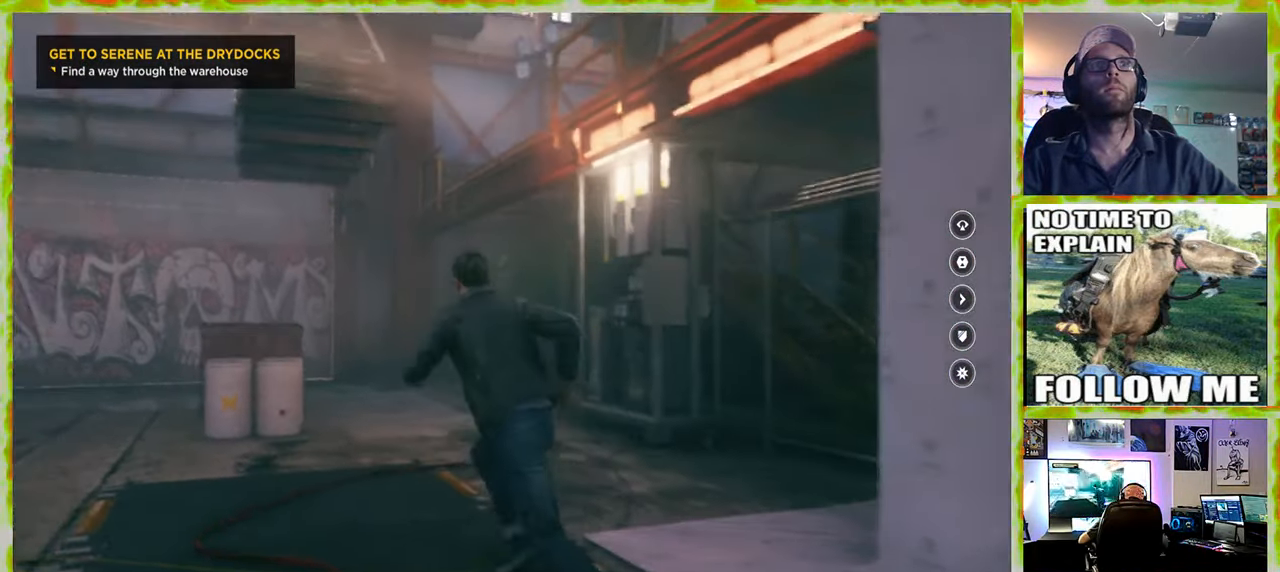
Gameplay with keyboard and mouse; each line is a JSON object with the keys and mouse buttons held at the frame after it. "events" lists presses ("down") and releases ("up") of "1", "2", "3", "4", "5", "a", "alt", "c", "caps_lock", "ctrl", "d", "e", "f", "g", "q", "r", "s", "shift", "space", "t", "tab", "v", "w", "x", "z" and "mouse_wheel" between this image and that frame as [ms after this image, input, new state], when the widget could be followed in between. "mouse_wheel" = the "wheel" button of the "mouse" list. No other keys are recorded. "wheel" means that the mouse wheel is clicked or scrolled. Not read: mouse_move.
{"keys": ["a", "w"], "mouse": [], "events": []}
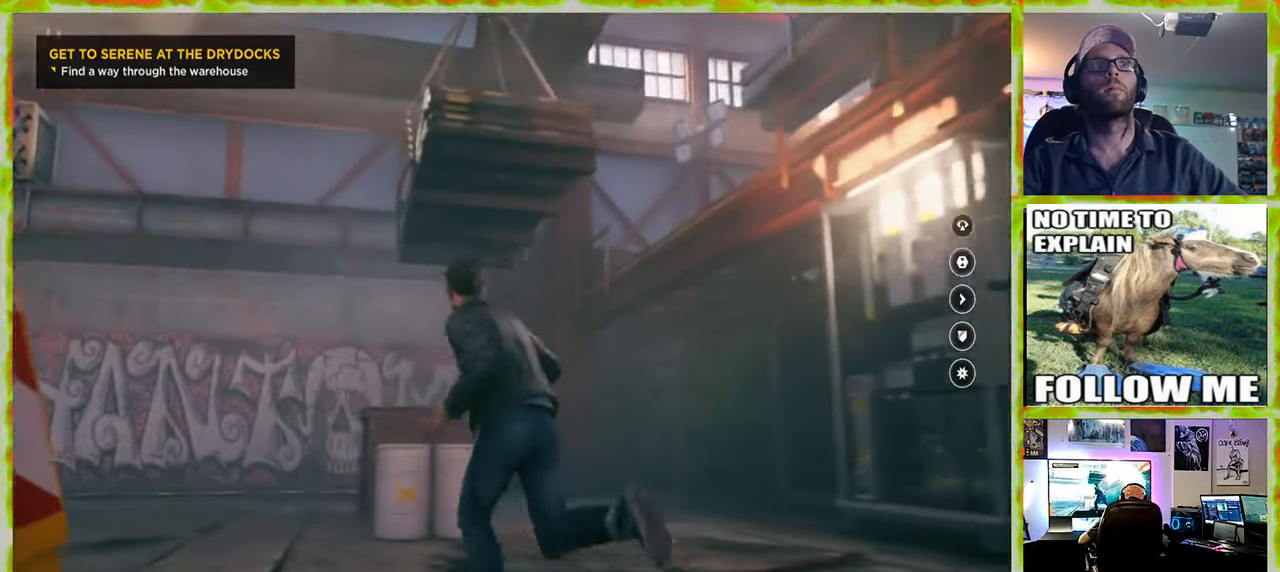
{"keys": ["a", "w"], "mouse": [], "events": [[166, "w", "up"], [266, "w", "down"]]}
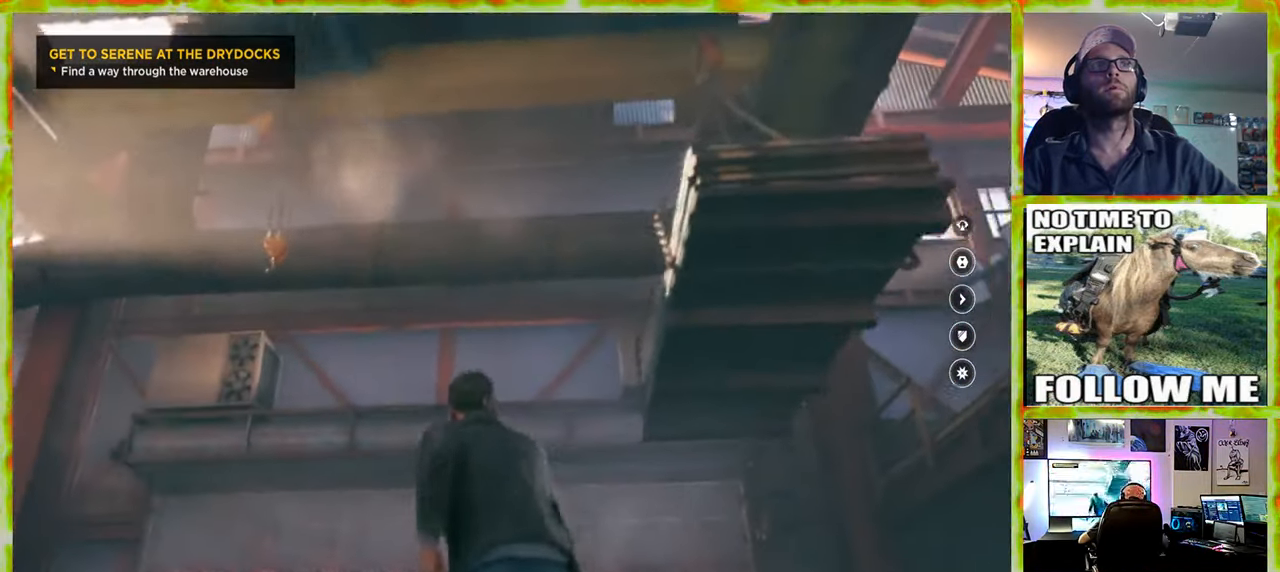
{"keys": ["a"], "mouse": [], "events": [[383, "w", "up"]]}
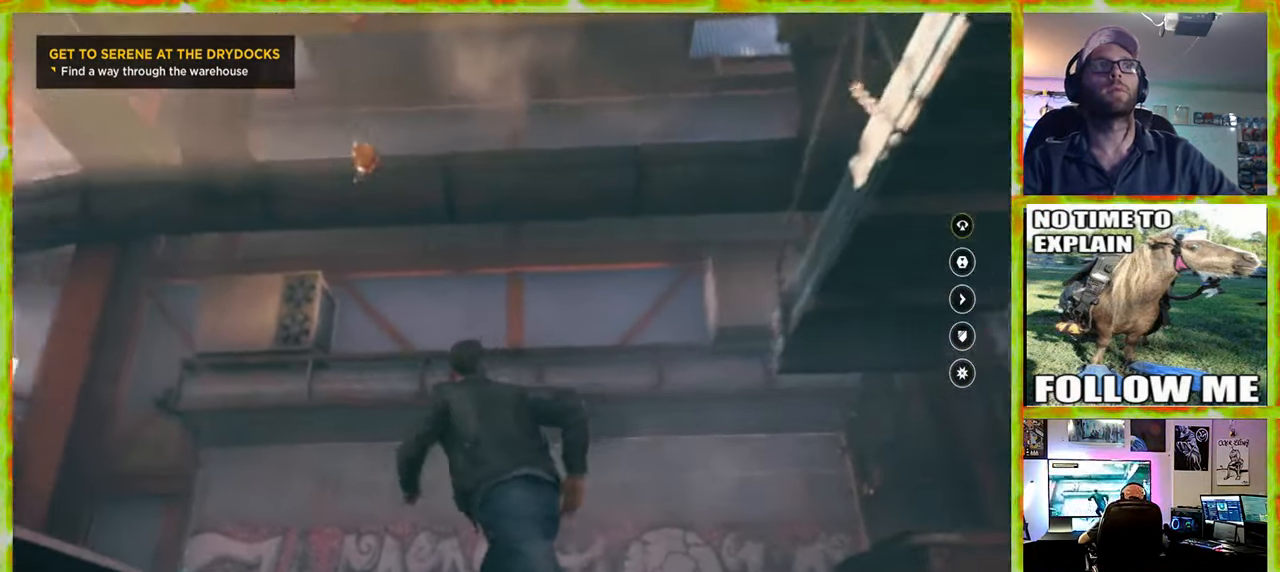
{"keys": [], "mouse": [], "events": [[433, "a", "up"]]}
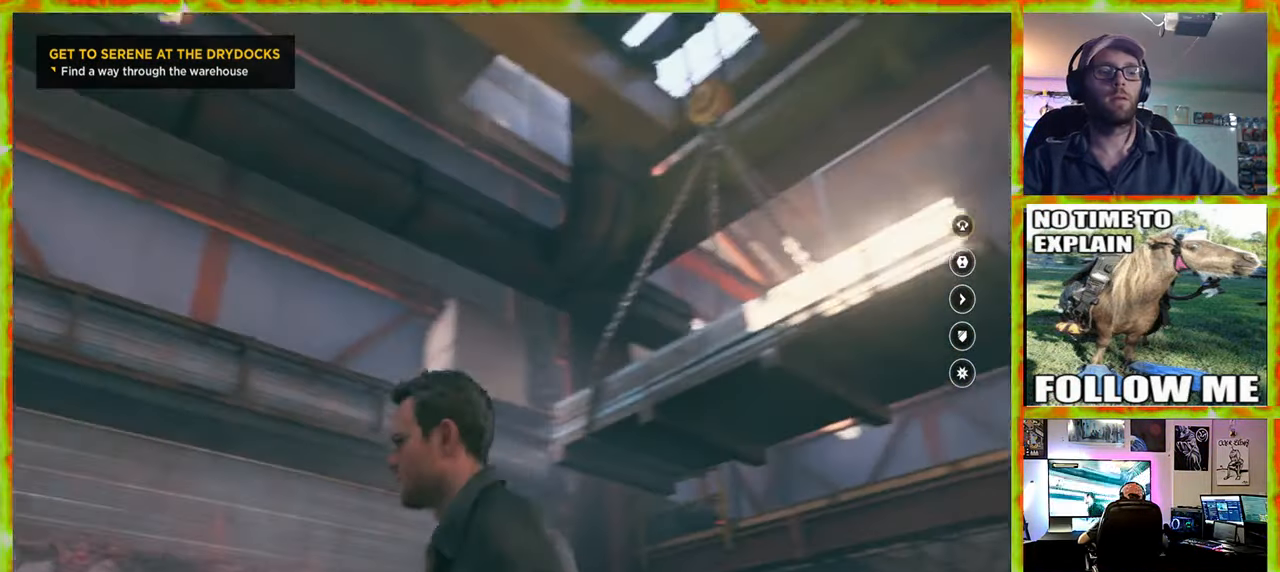
{"keys": [], "mouse": [], "events": [[166, "v", "down"], [266, "v", "up"]]}
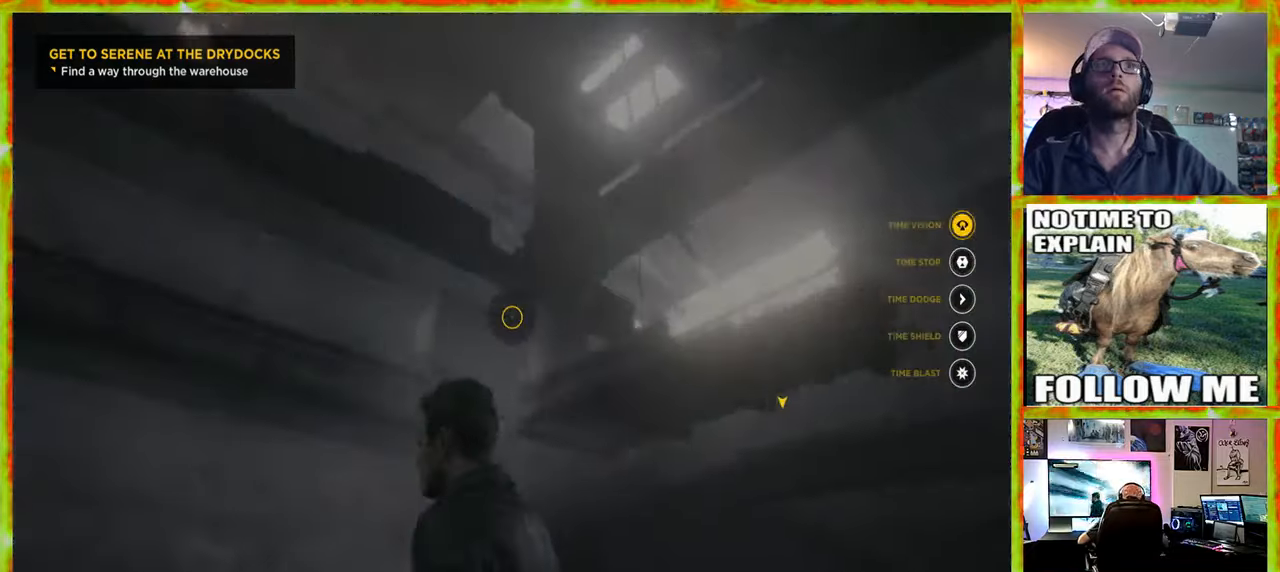
{"keys": [], "mouse": [], "events": []}
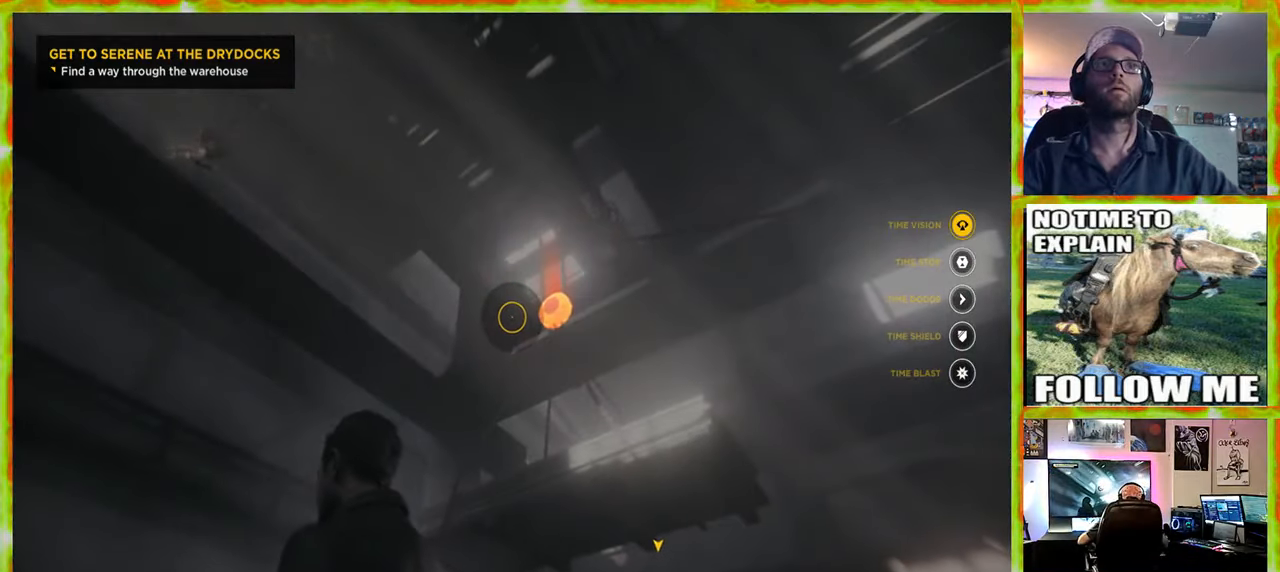
{"keys": [], "mouse": [], "events": []}
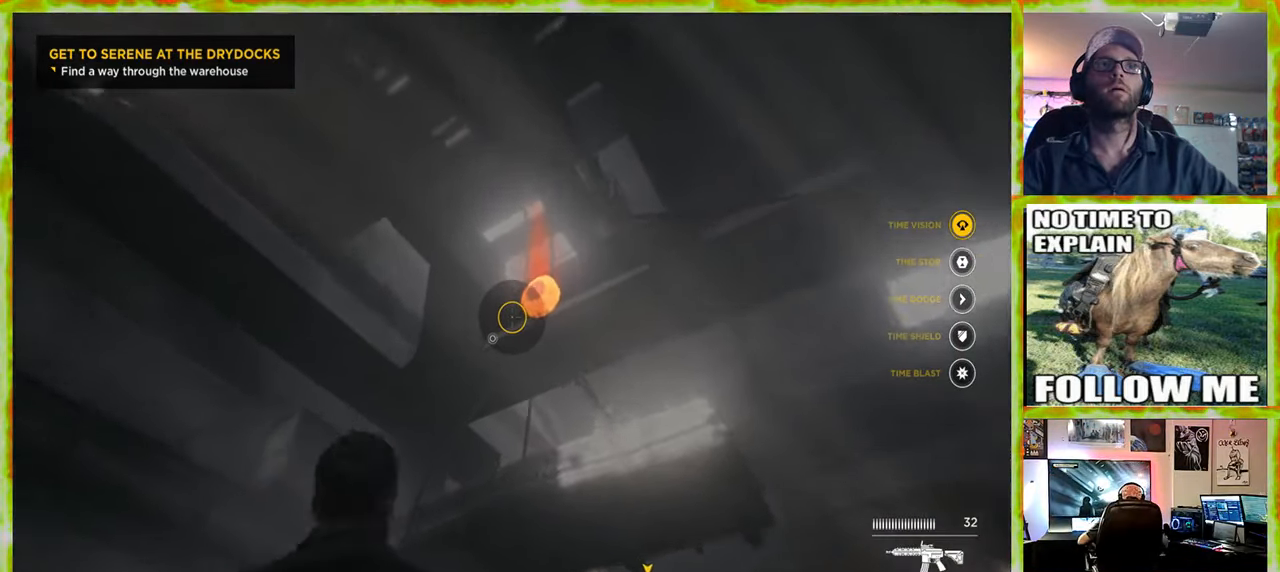
{"keys": [], "mouse": [], "events": []}
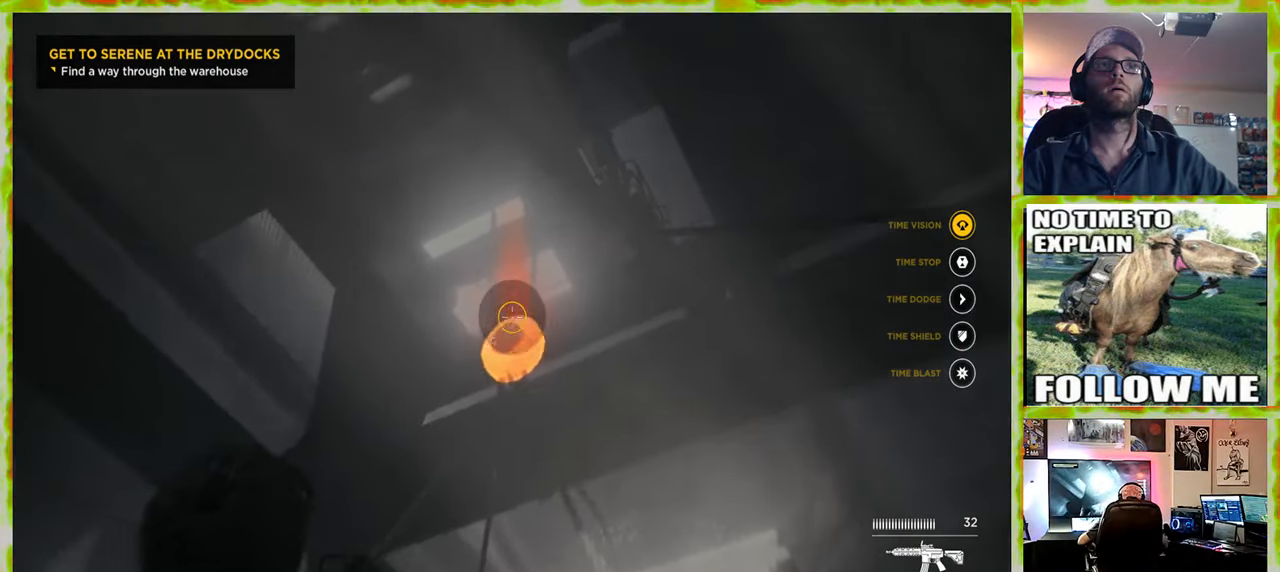
{"keys": [], "mouse": [], "events": []}
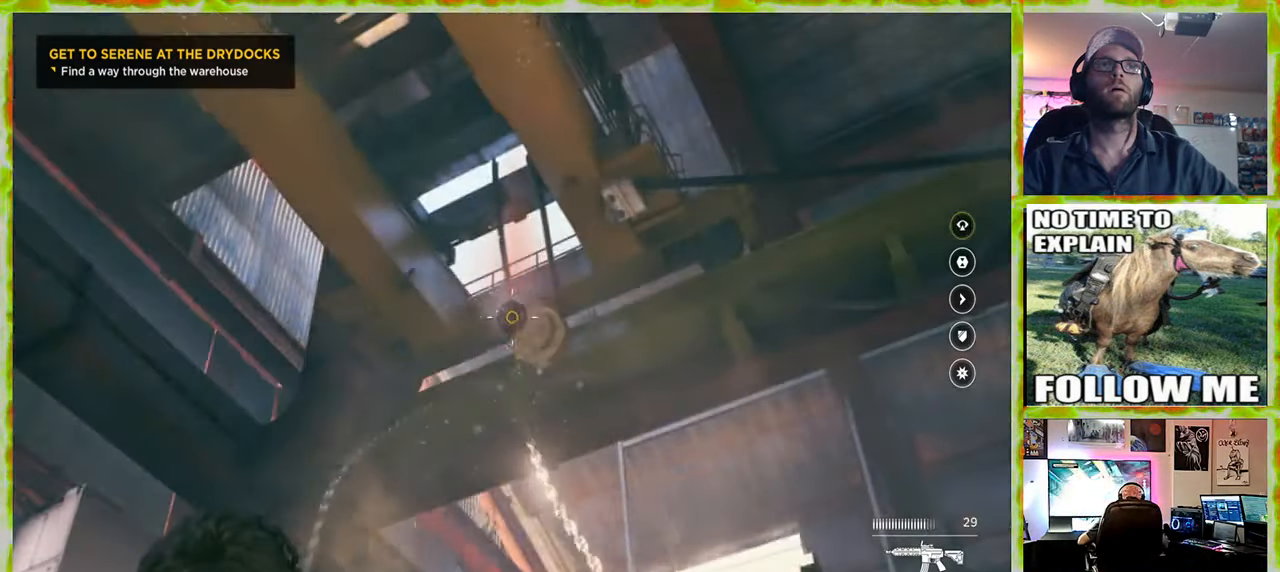
{"keys": [], "mouse": [], "events": []}
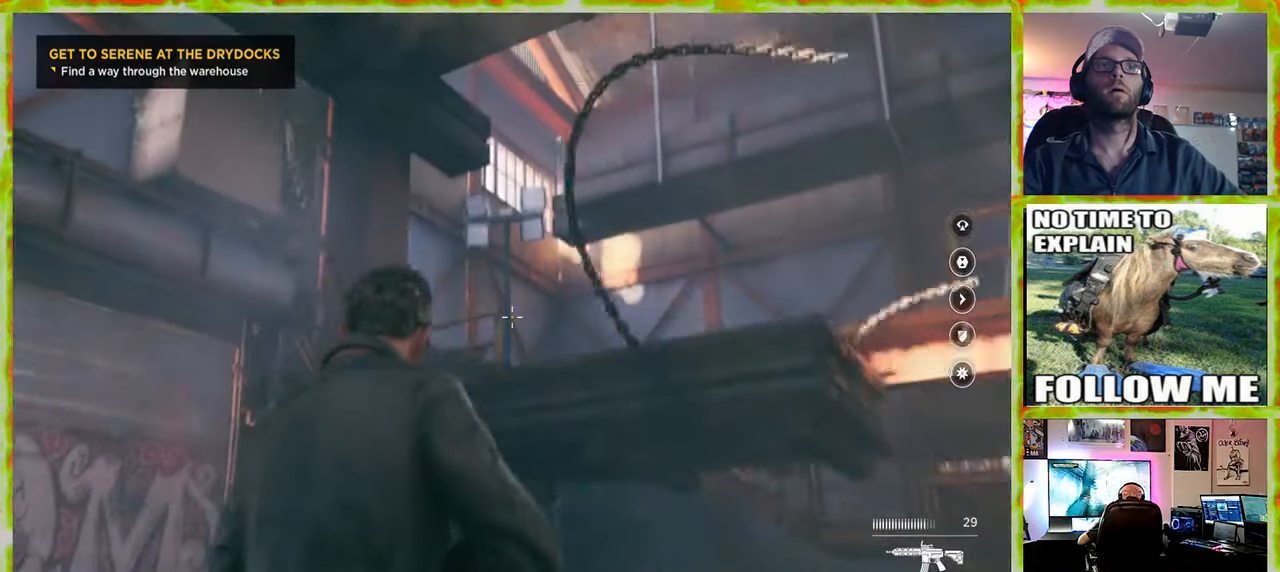
{"keys": [], "mouse": [], "events": []}
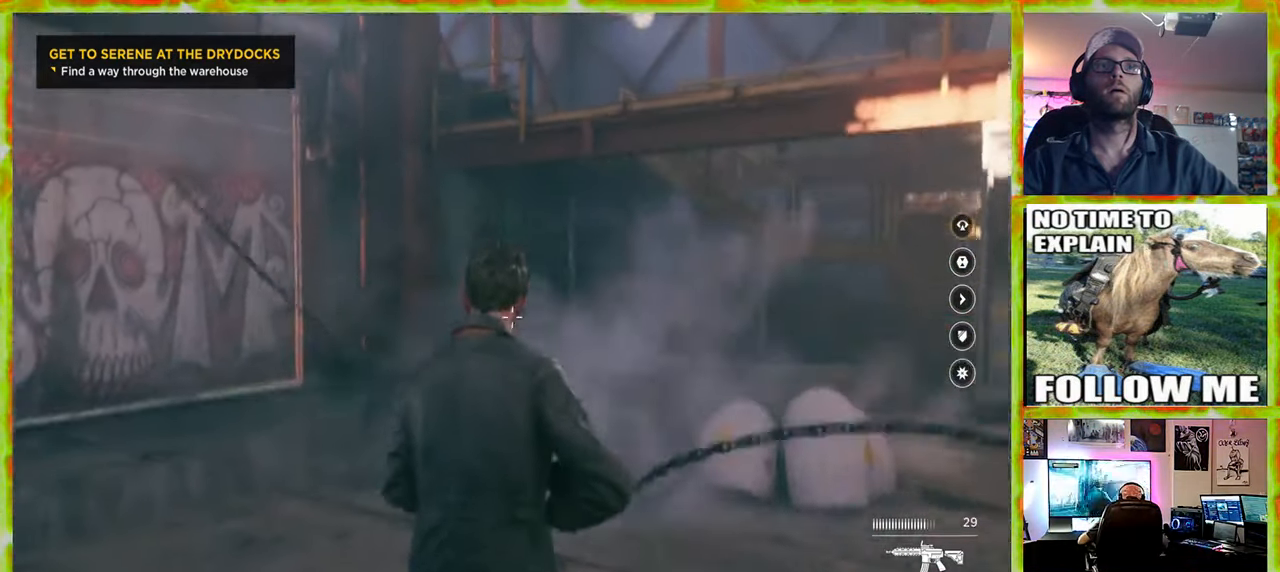
{"keys": [], "mouse": [], "events": [[333, "w", "down"], [417, "w", "up"]]}
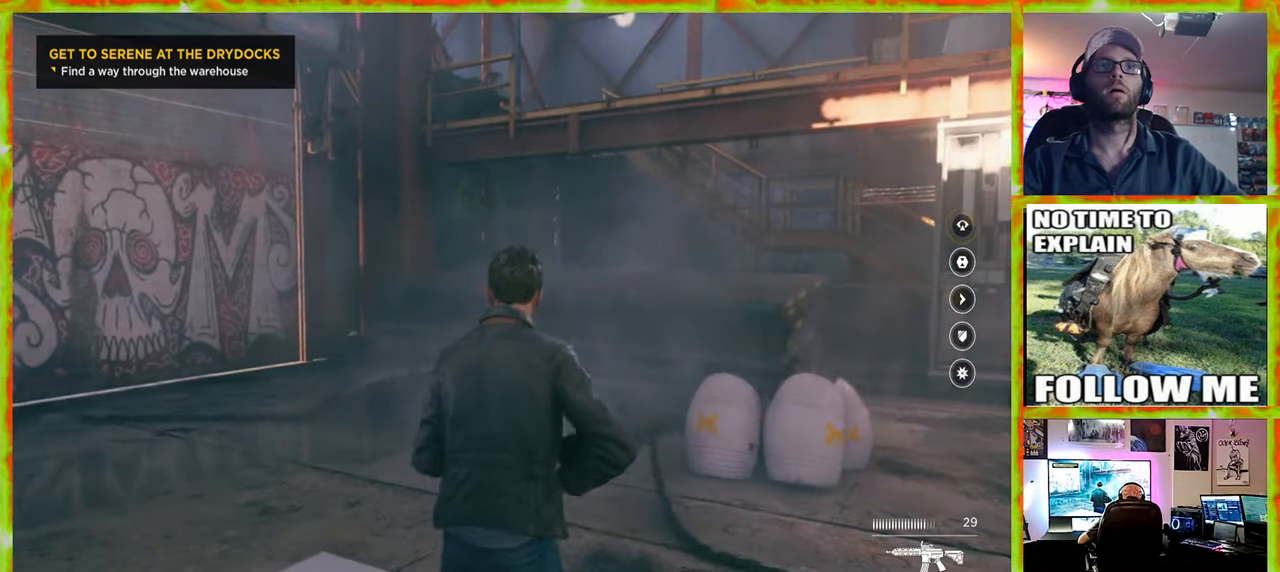
{"keys": [], "mouse": [], "events": []}
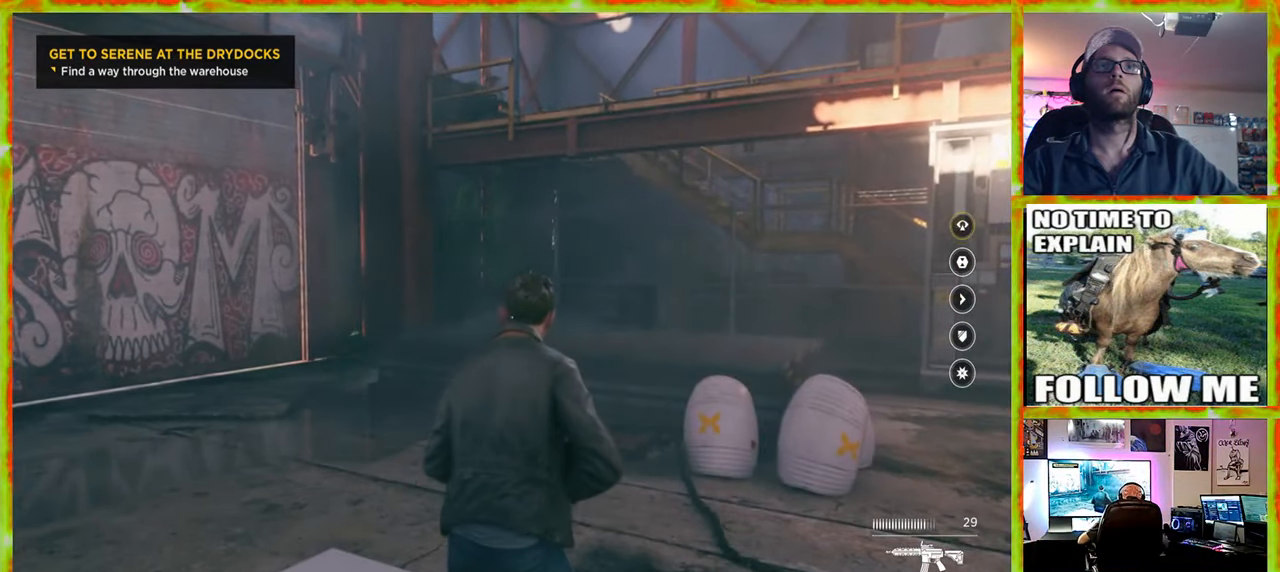
{"keys": ["w"], "mouse": [], "events": [[167, "w", "down"]]}
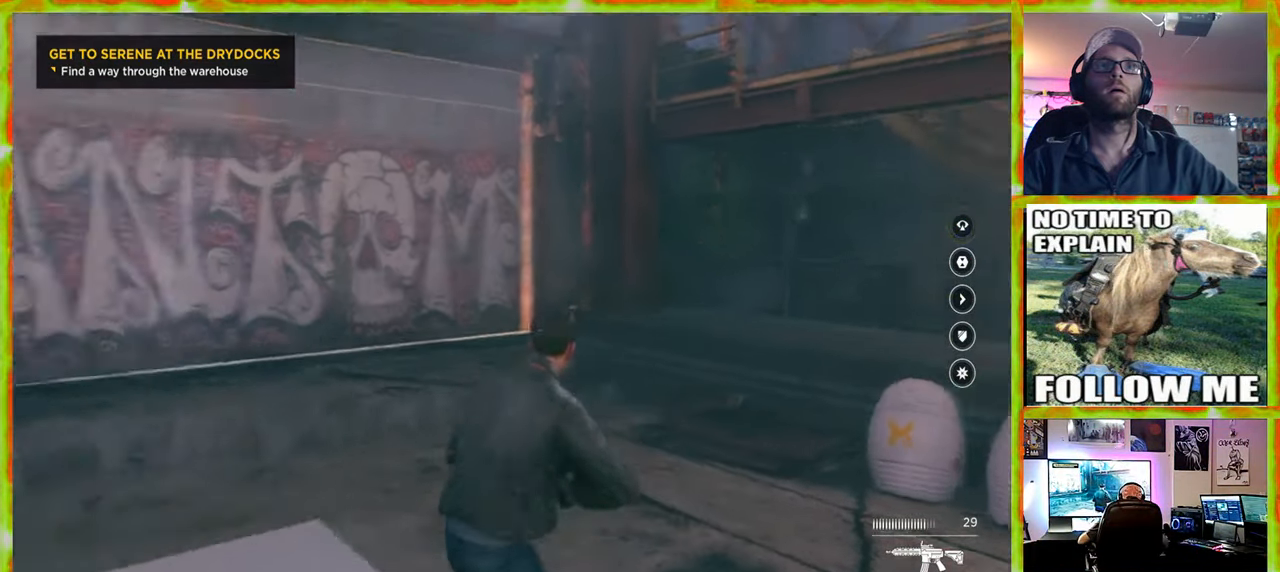
{"keys": ["w"], "mouse": [], "events": []}
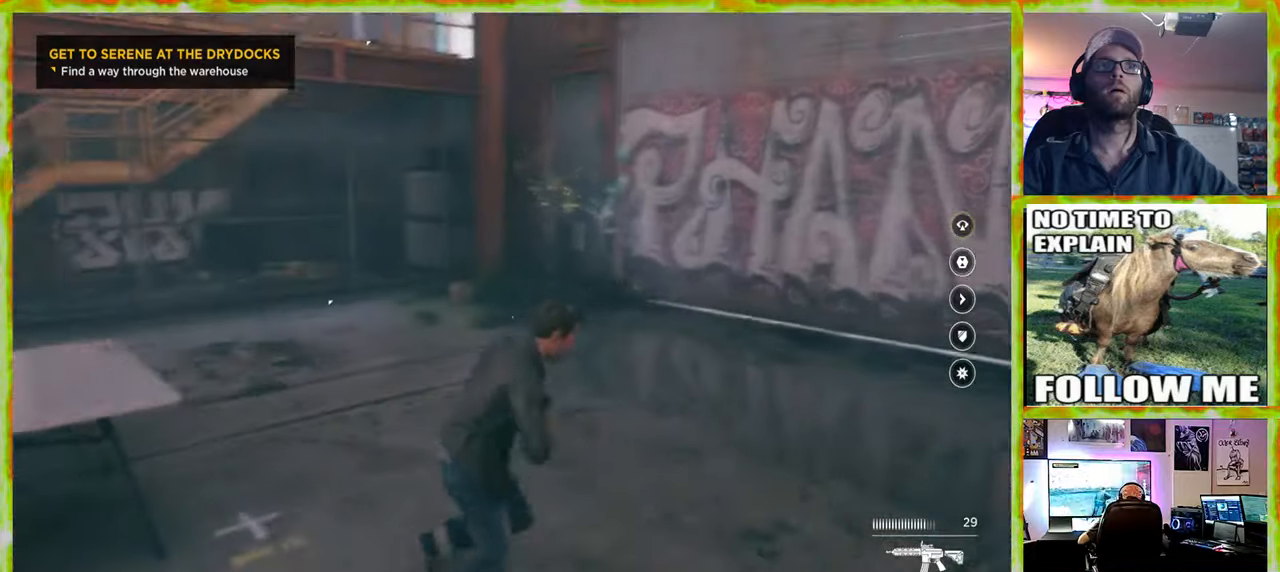
{"keys": [], "mouse": [], "events": [[200, "w", "up"]]}
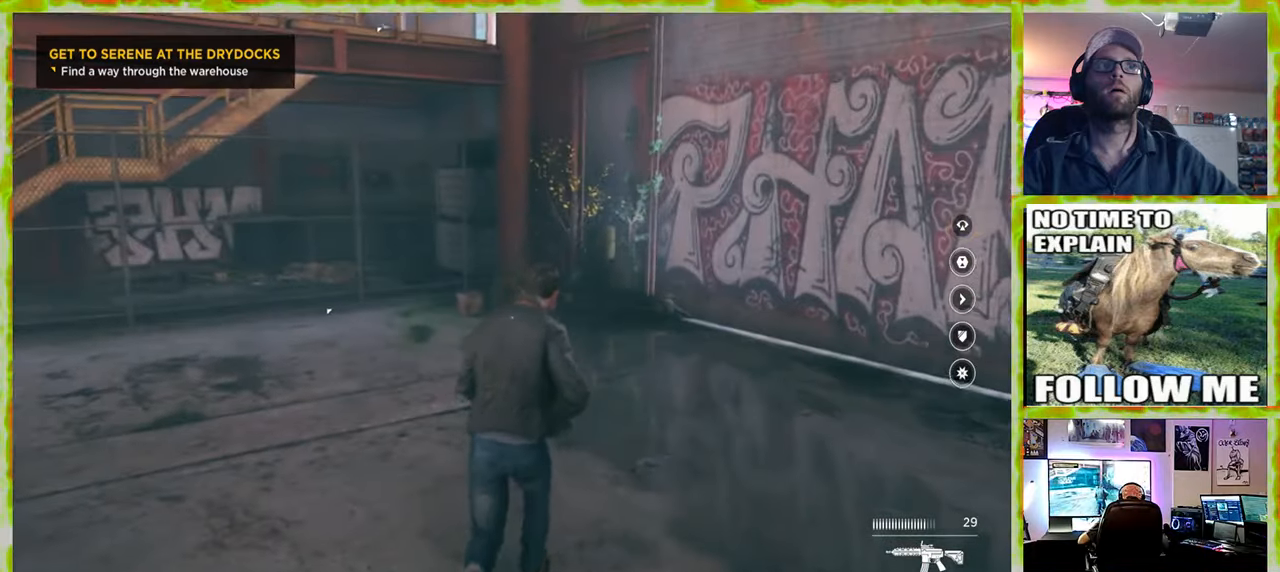
{"keys": ["w"], "mouse": [], "events": [[367, "w", "down"]]}
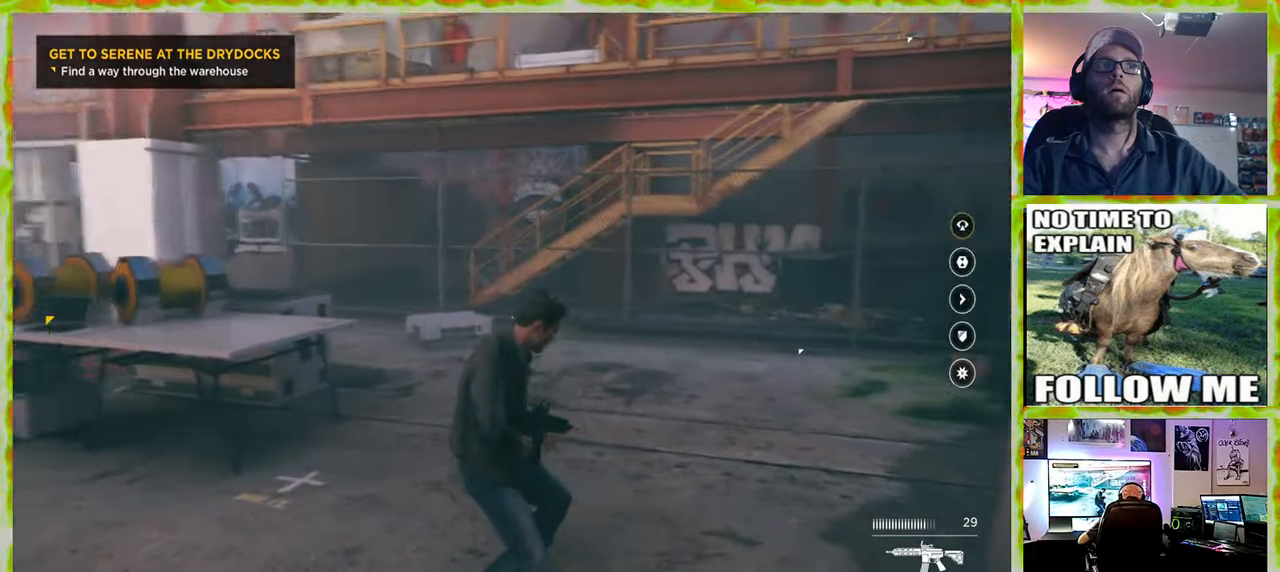
{"keys": ["d", "w"], "mouse": [], "events": [[100, "d", "down"]]}
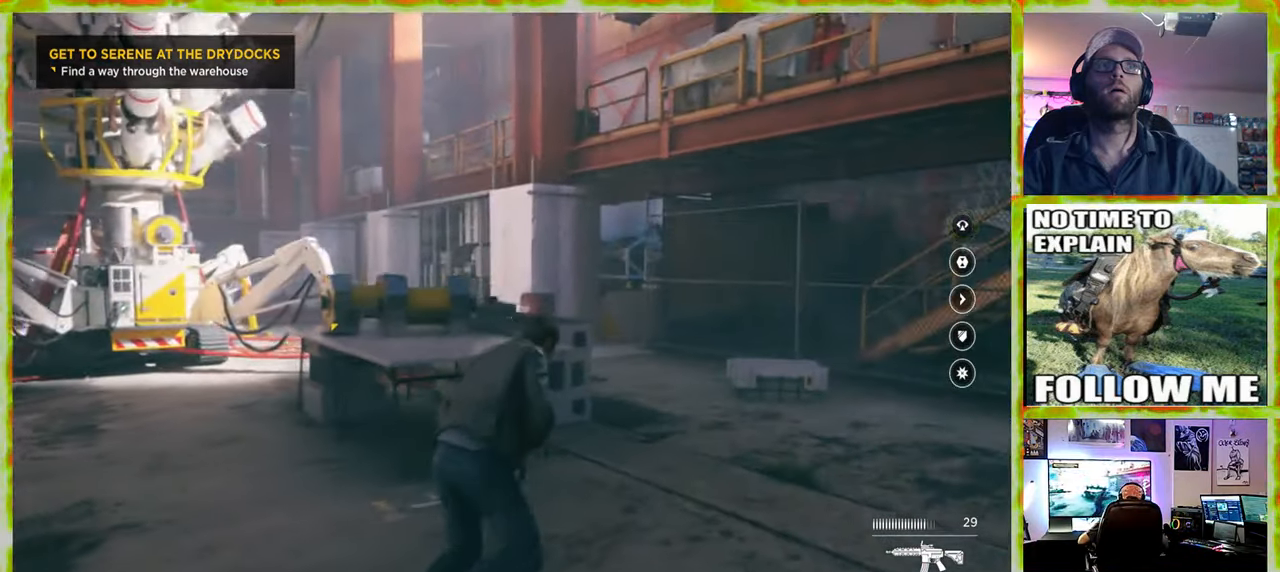
{"keys": [], "mouse": [], "events": [[200, "d", "up"], [400, "w", "up"]]}
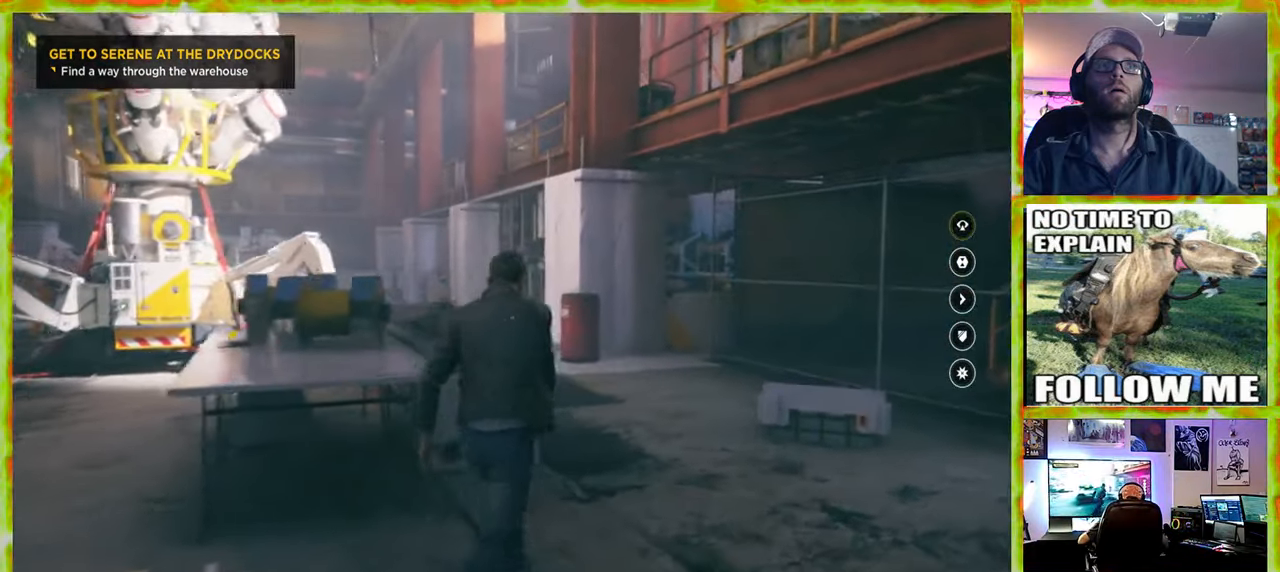
{"keys": ["w"], "mouse": [], "events": [[500, "w", "down"]]}
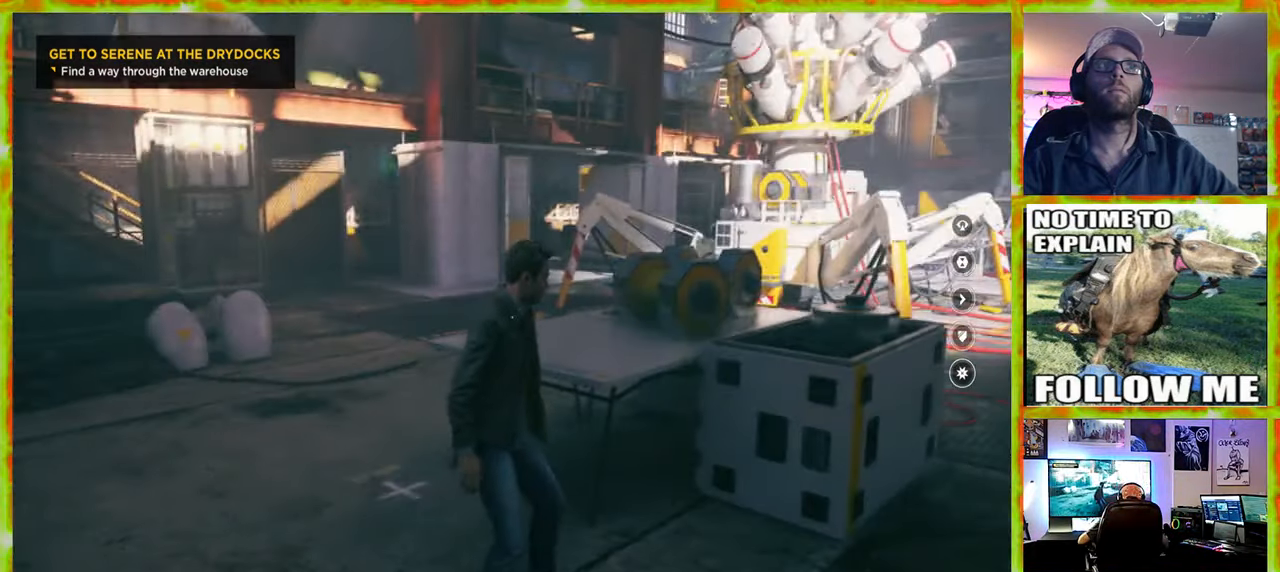
{"keys": ["w"], "mouse": [], "events": []}
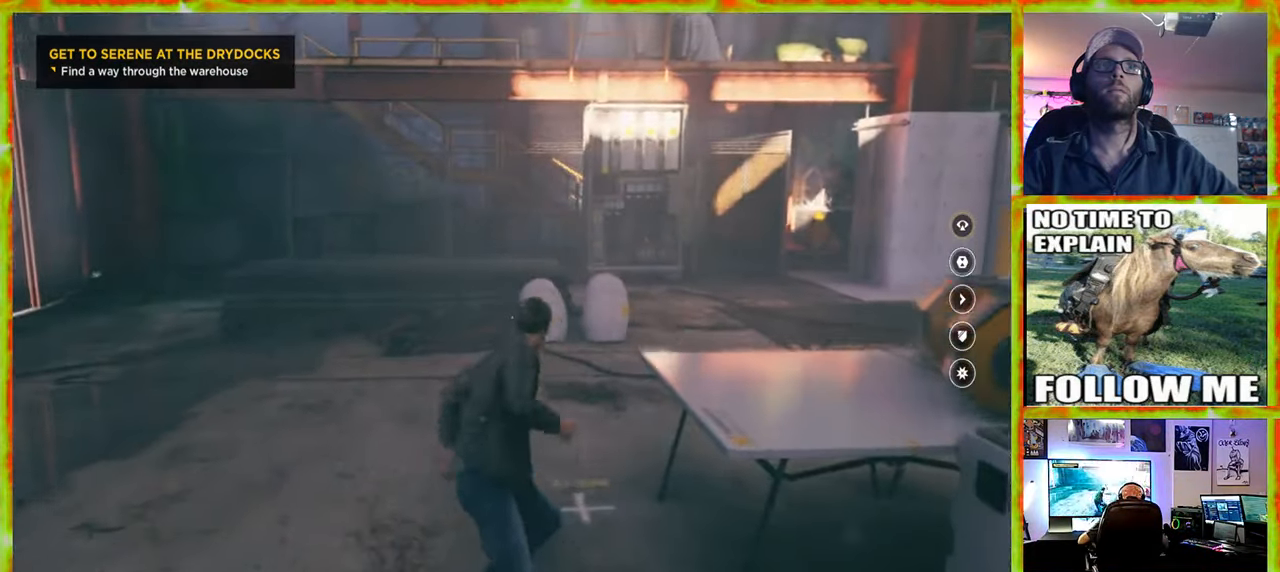
{"keys": ["w"], "mouse": [], "events": []}
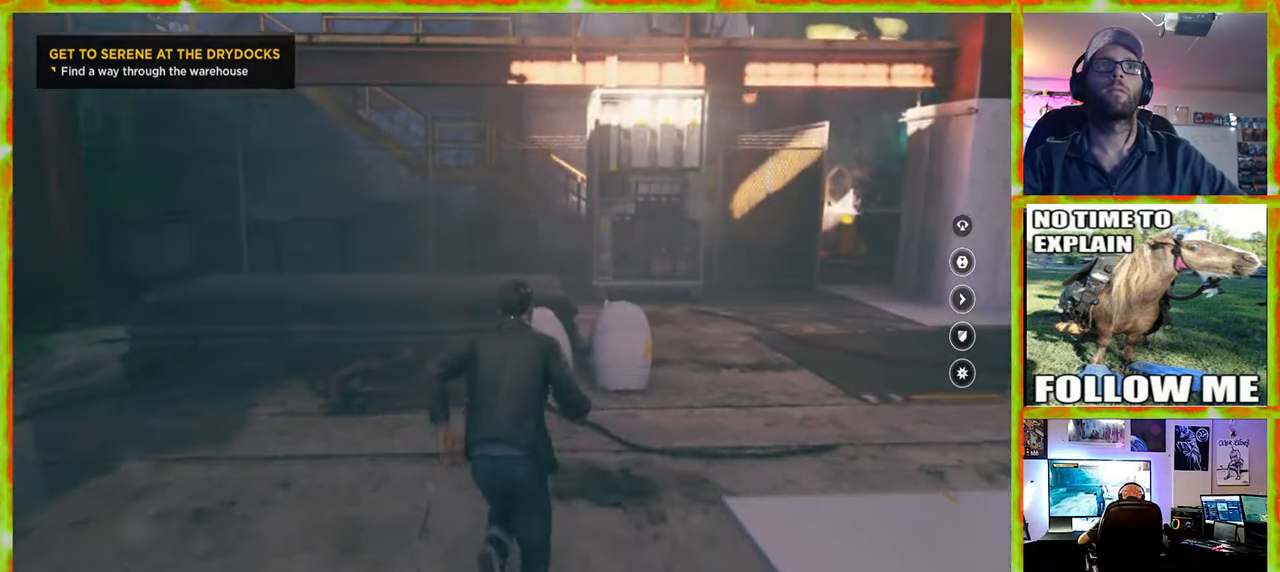
{"keys": ["w"], "mouse": [], "events": []}
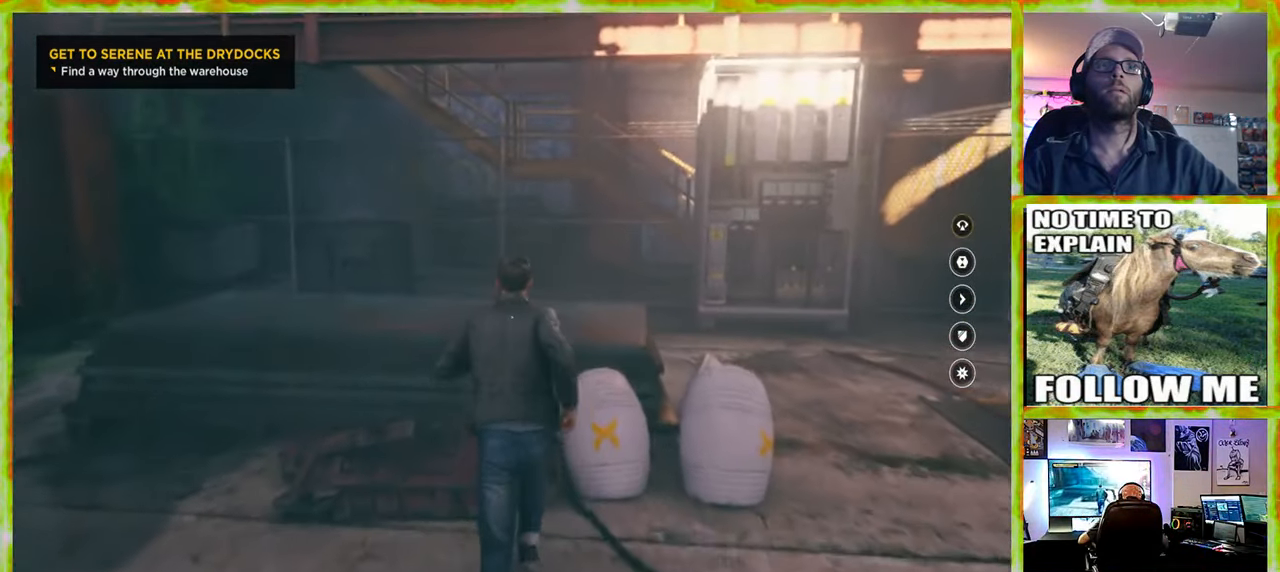
{"keys": ["w"], "mouse": [], "events": [[234, "space", "down"], [417, "space", "up"]]}
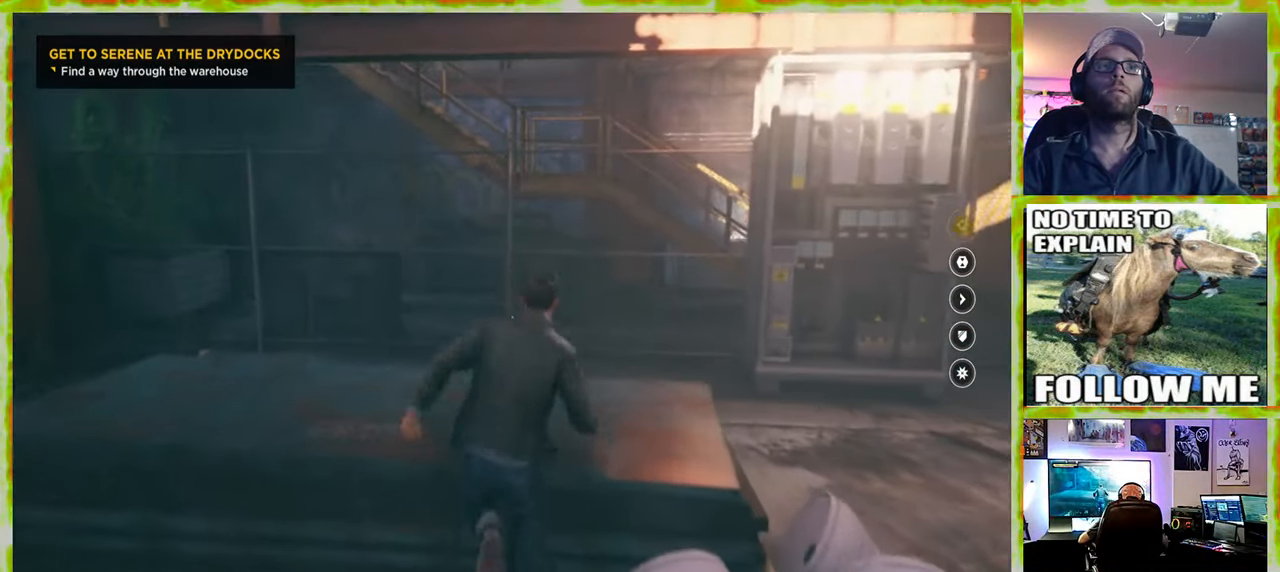
{"keys": ["a"], "mouse": [], "events": [[167, "w", "up"], [483, "a", "down"]]}
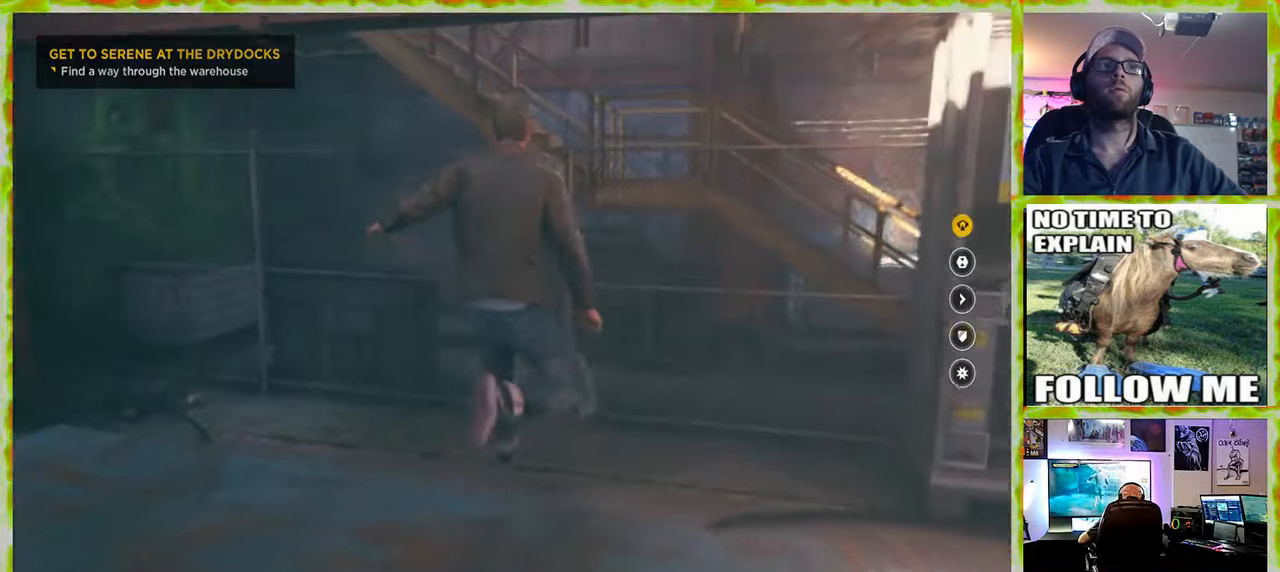
{"keys": ["a"], "mouse": [], "events": []}
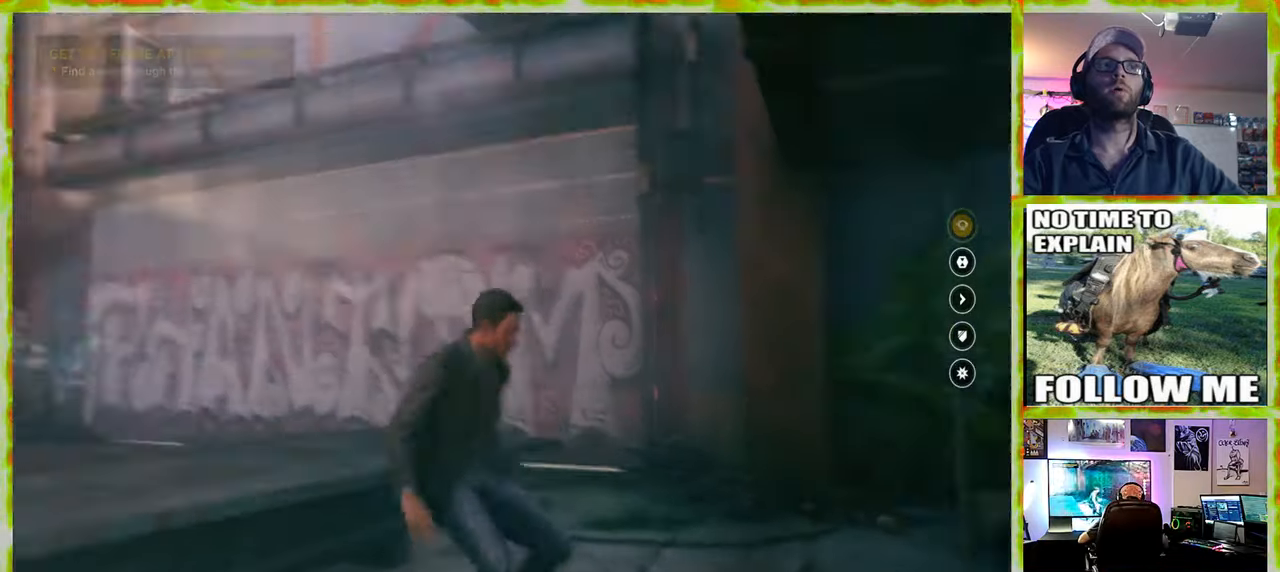
{"keys": ["w"], "mouse": [], "events": [[183, "w", "down"], [233, "a", "up"]]}
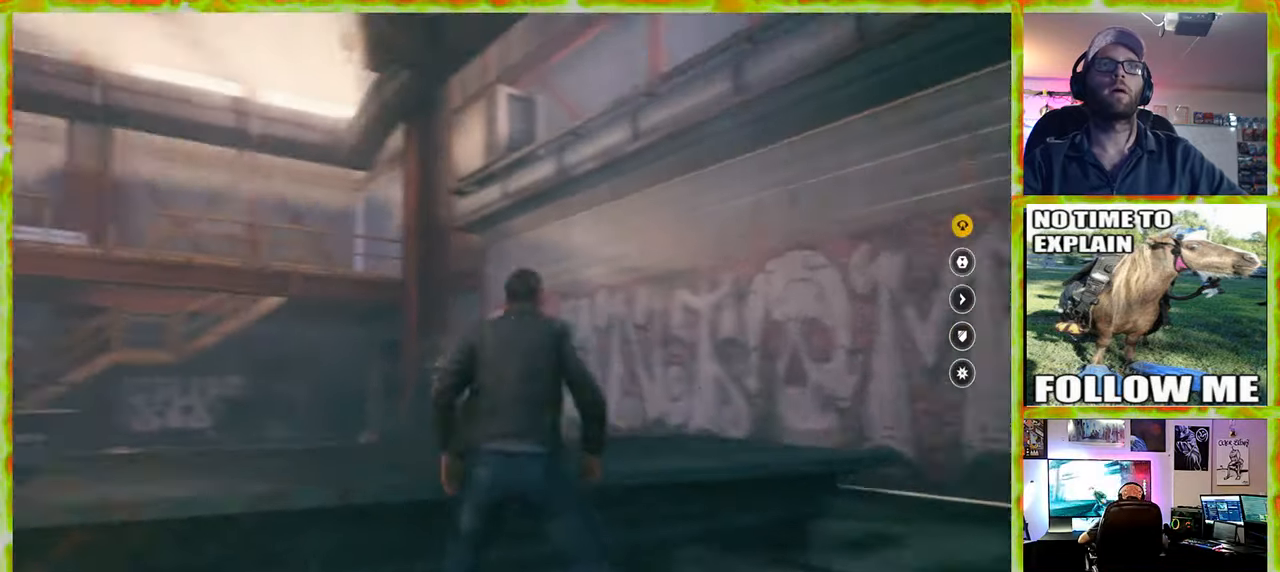
{"keys": ["w"], "mouse": [], "events": [[250, "space", "down"], [400, "space", "up"]]}
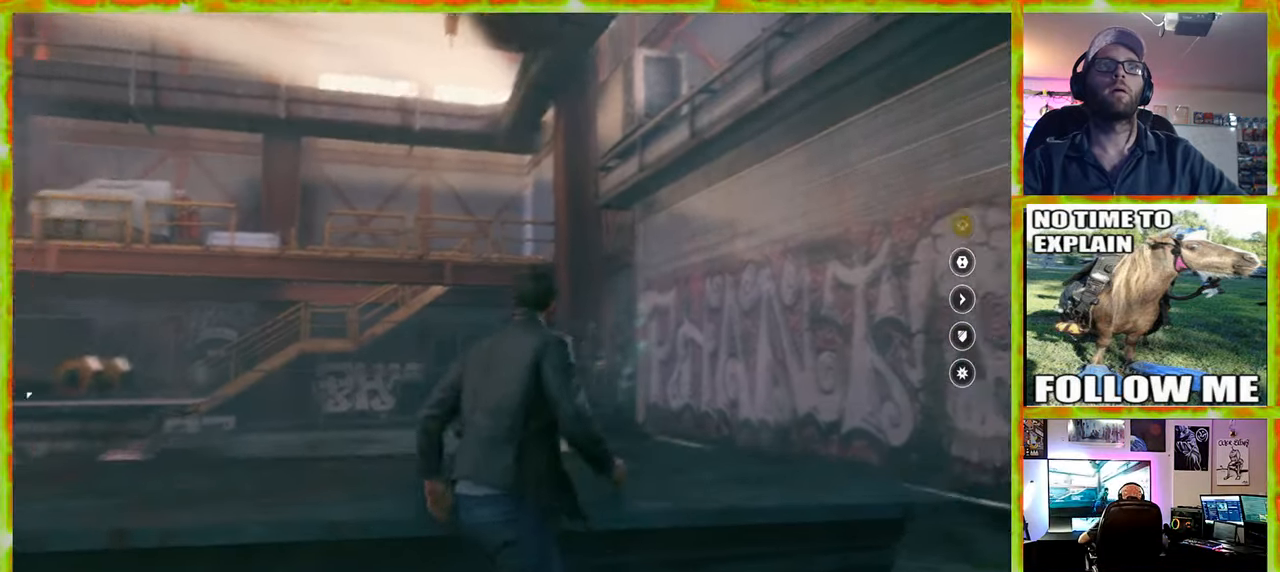
{"keys": ["w"], "mouse": [], "events": [[83, "a", "down"], [266, "a", "up"]]}
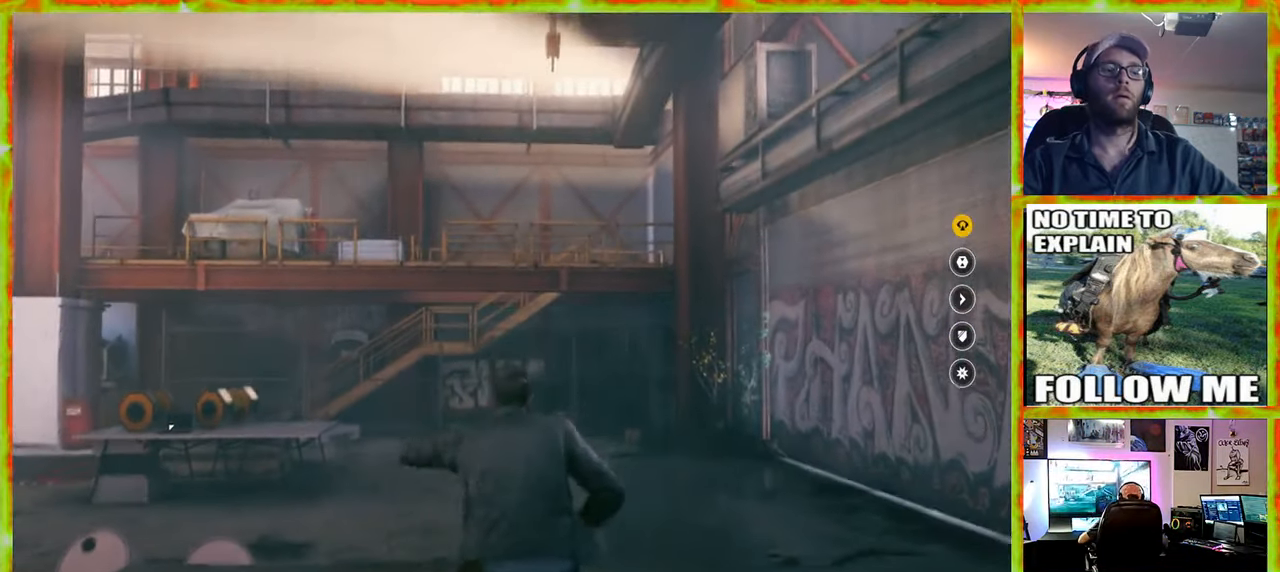
{"keys": [], "mouse": [], "events": [[50, "w", "up"]]}
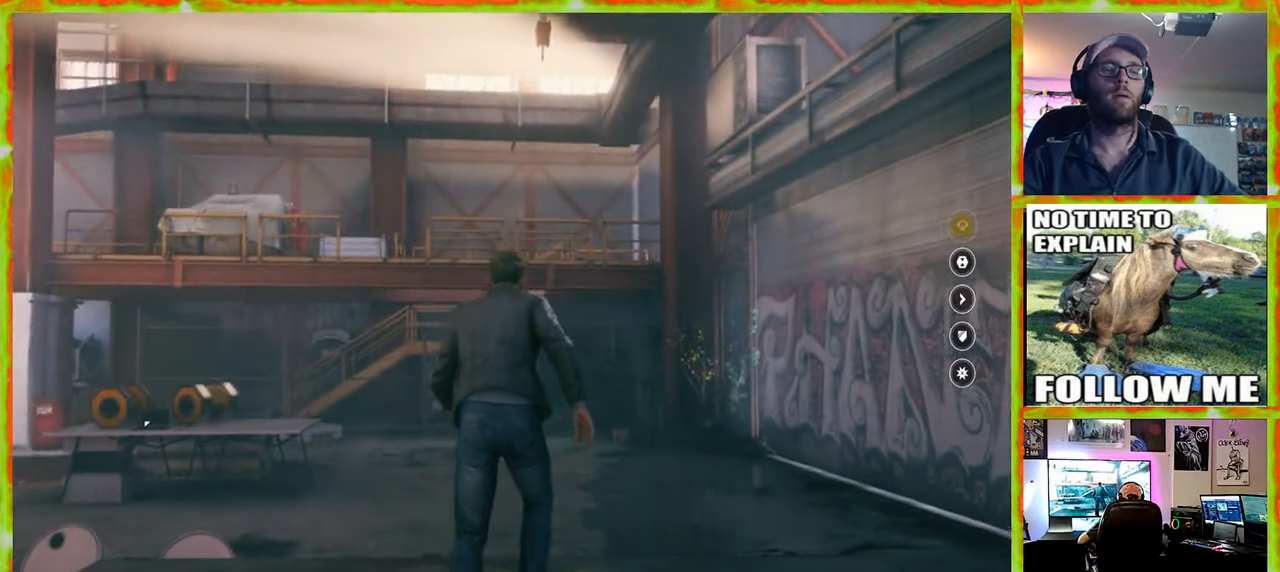
{"keys": [], "mouse": [], "events": [[16, "v", "down"], [116, "v", "up"]]}